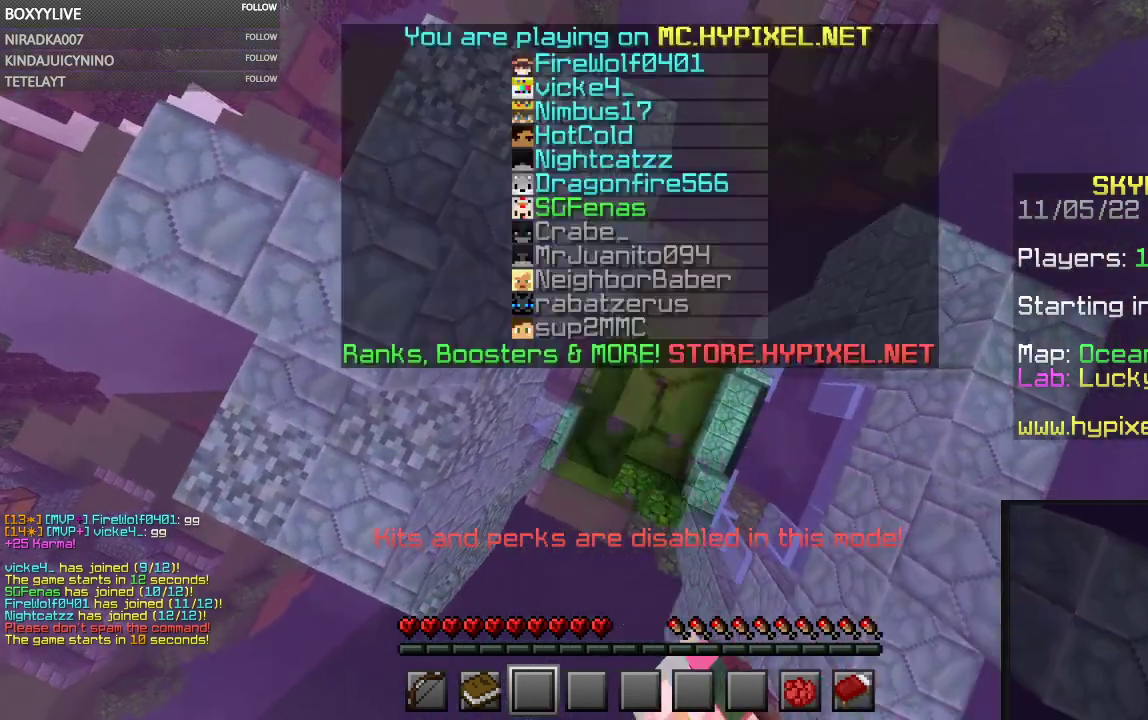
Gameplay with keyboard and mouse; each line is a JSON object with the keys and mouse buttons held at the frame after it. "events" lists presses ("down") and releases ("up") of "a", "d", "s", "space", "w", "mouse_left" and "mouse_right" between this image and that frame as [ms after this image, input, new state], when the widget could be followed in between. "mouse_left", "mouse_right" = the "left", "right" buttons of the "mouse" list. No other keys are recorded. Fast repeated clicks can show as one long hold. Mouse movement is not recorded.
{"keys": ["w"], "mouse": [], "events": [[167, "mouse_left", "up"]]}
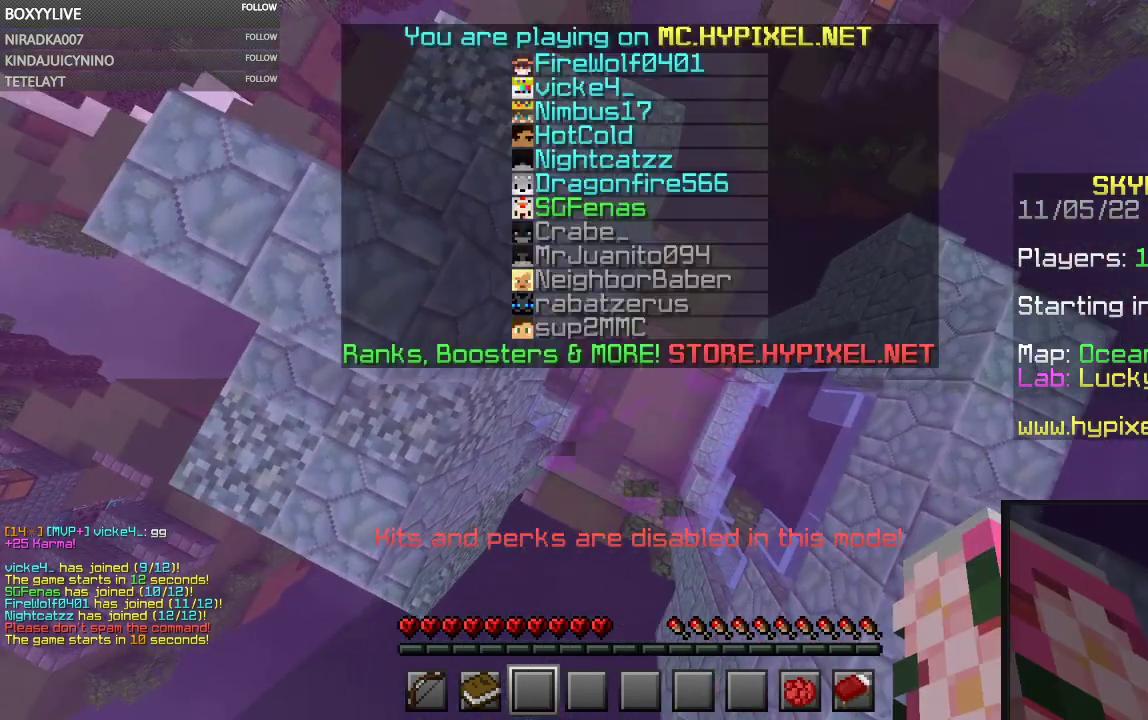
{"keys": ["w"], "mouse": [], "events": []}
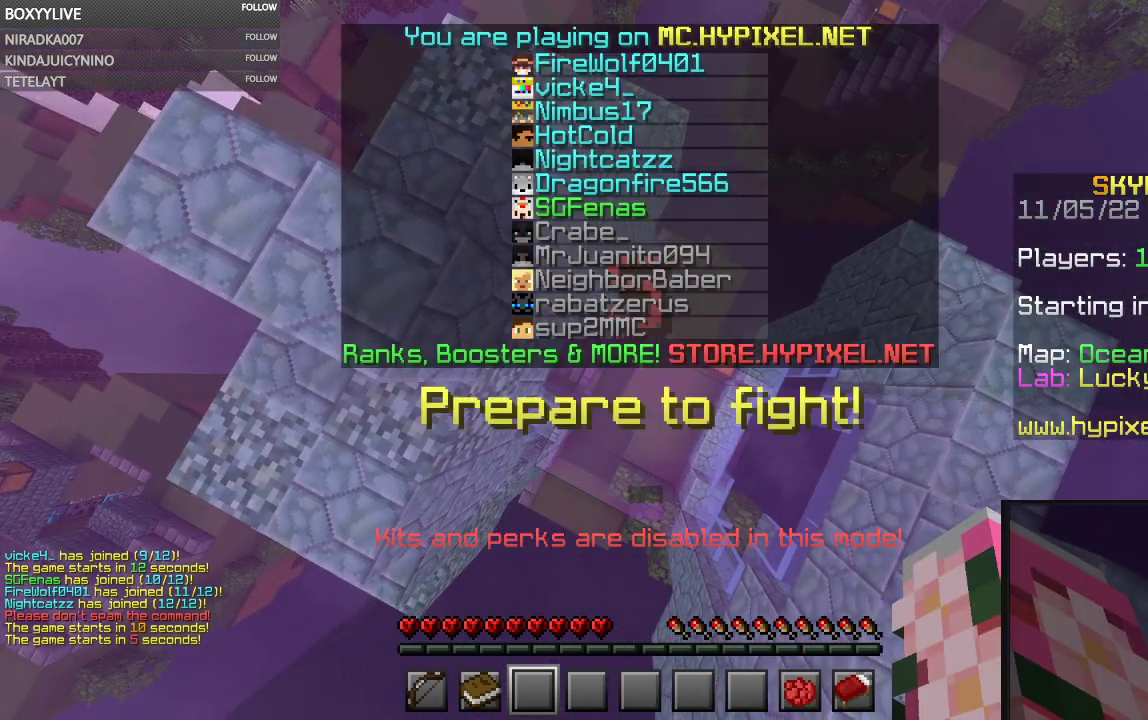
{"keys": ["w"], "mouse": [], "events": []}
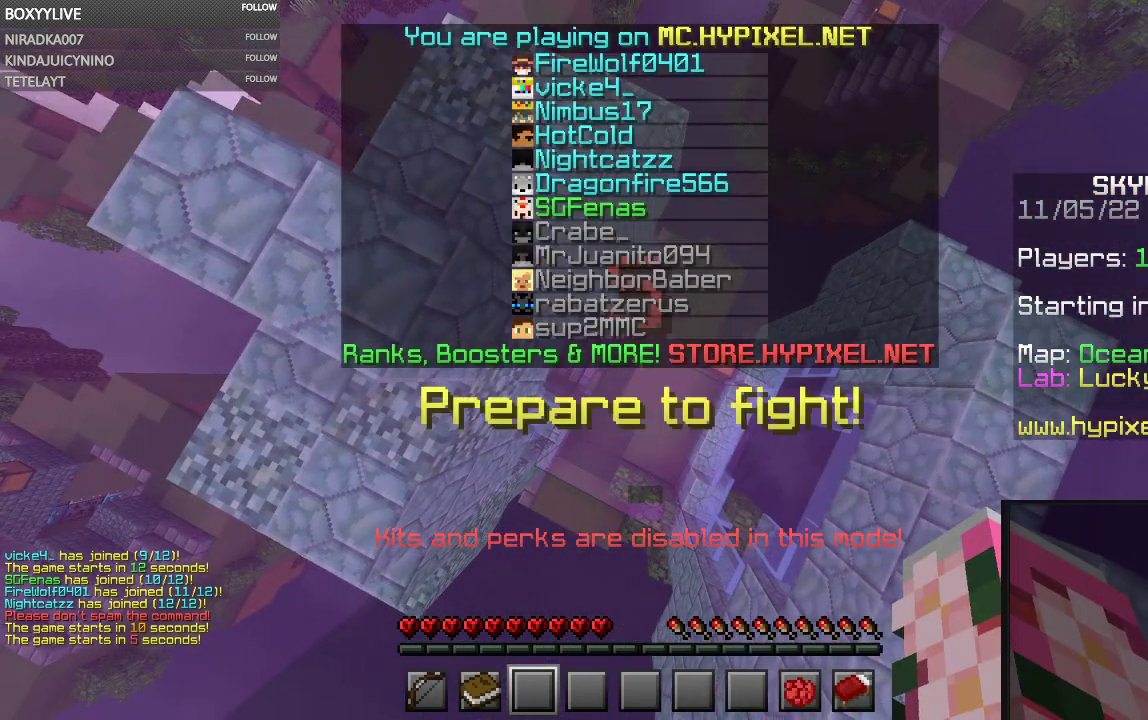
{"keys": ["w"], "mouse": [], "events": []}
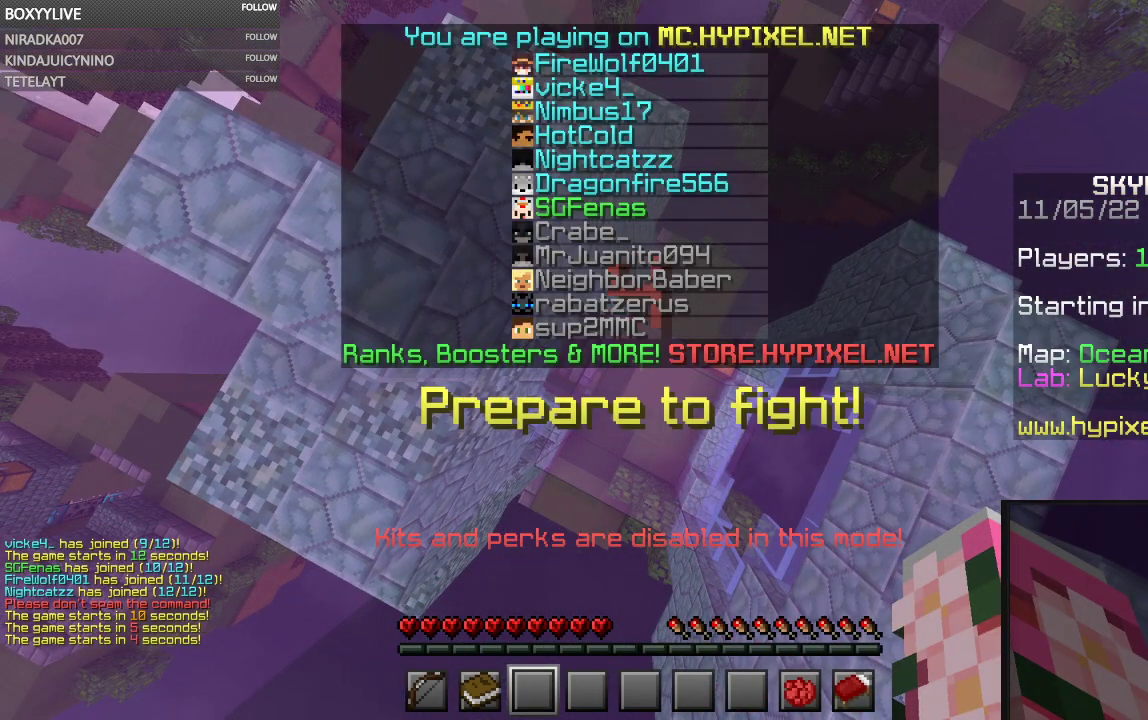
{"keys": ["w"], "mouse": [], "events": []}
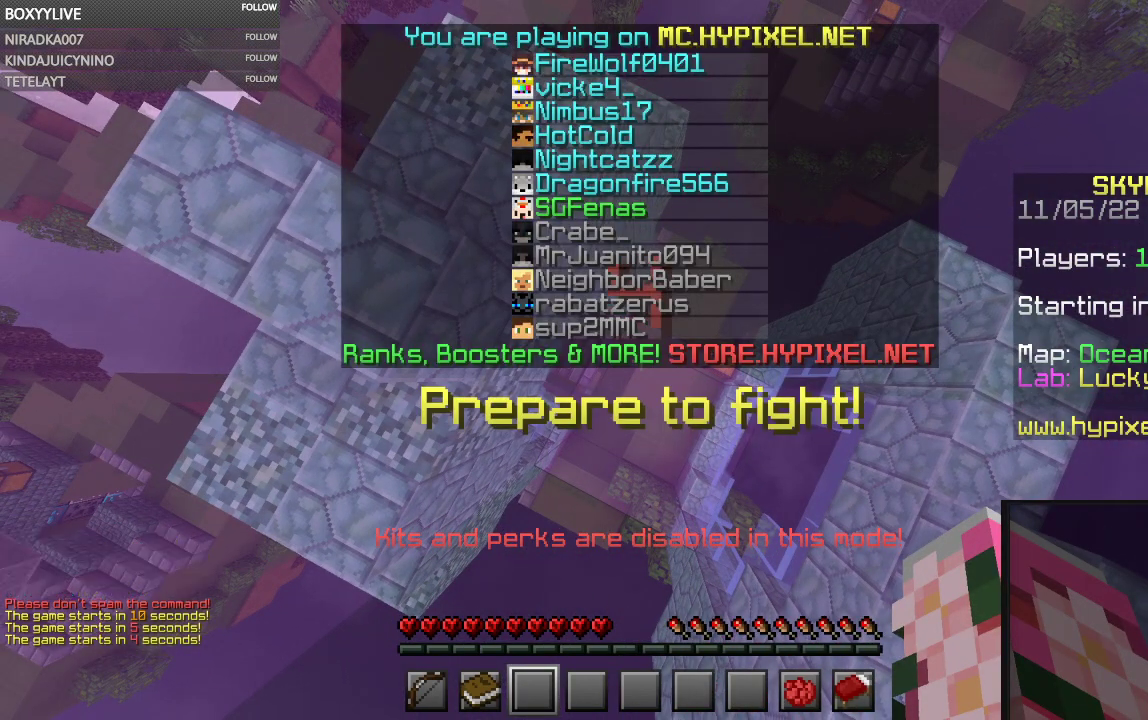
{"keys": ["w"], "mouse": [], "events": []}
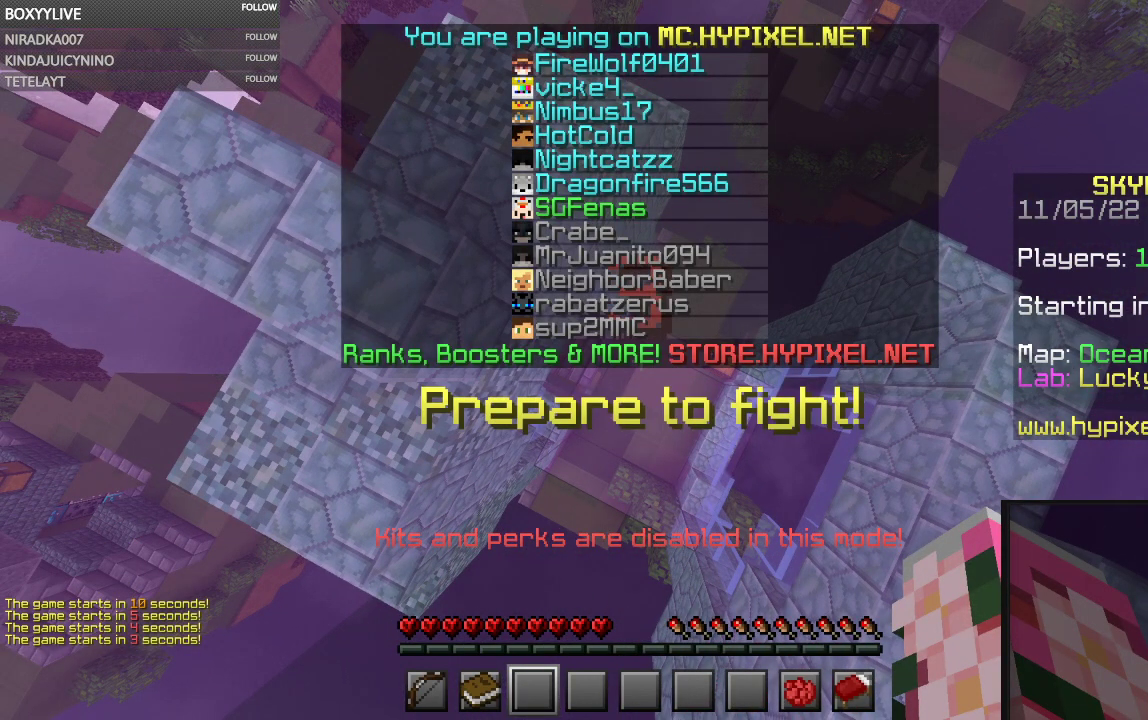
{"keys": ["w"], "mouse": [], "events": []}
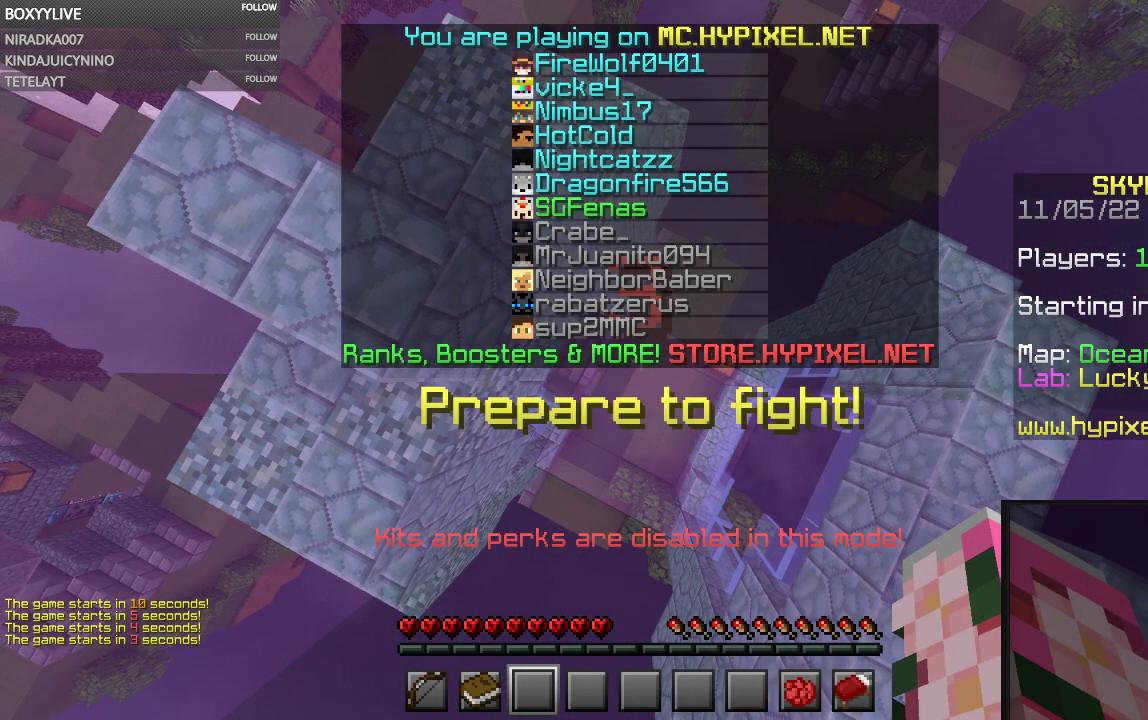
{"keys": ["w"], "mouse": [], "events": []}
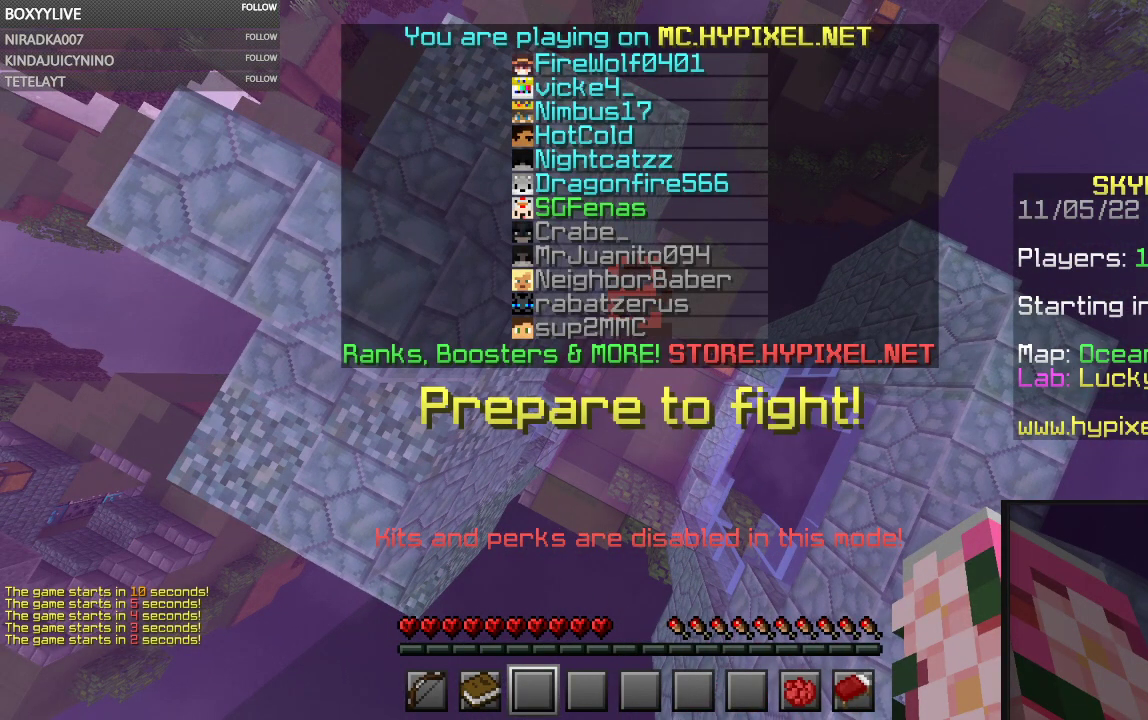
{"keys": ["w"], "mouse": [], "events": []}
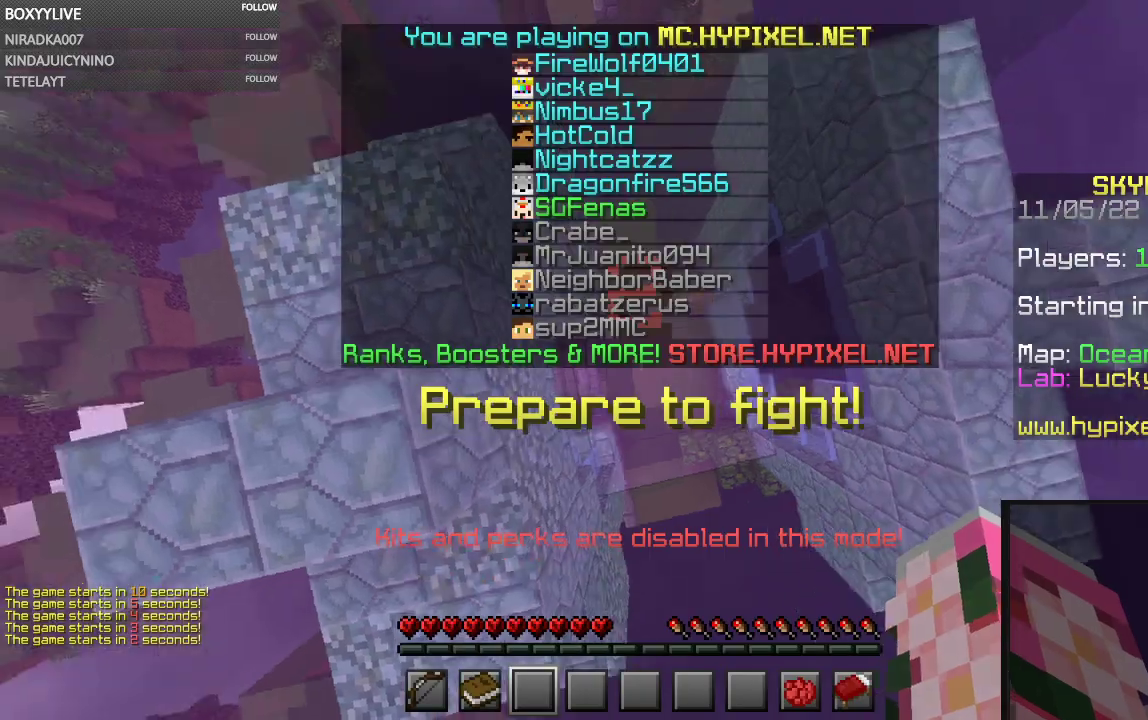
{"keys": ["w"], "mouse": [], "events": []}
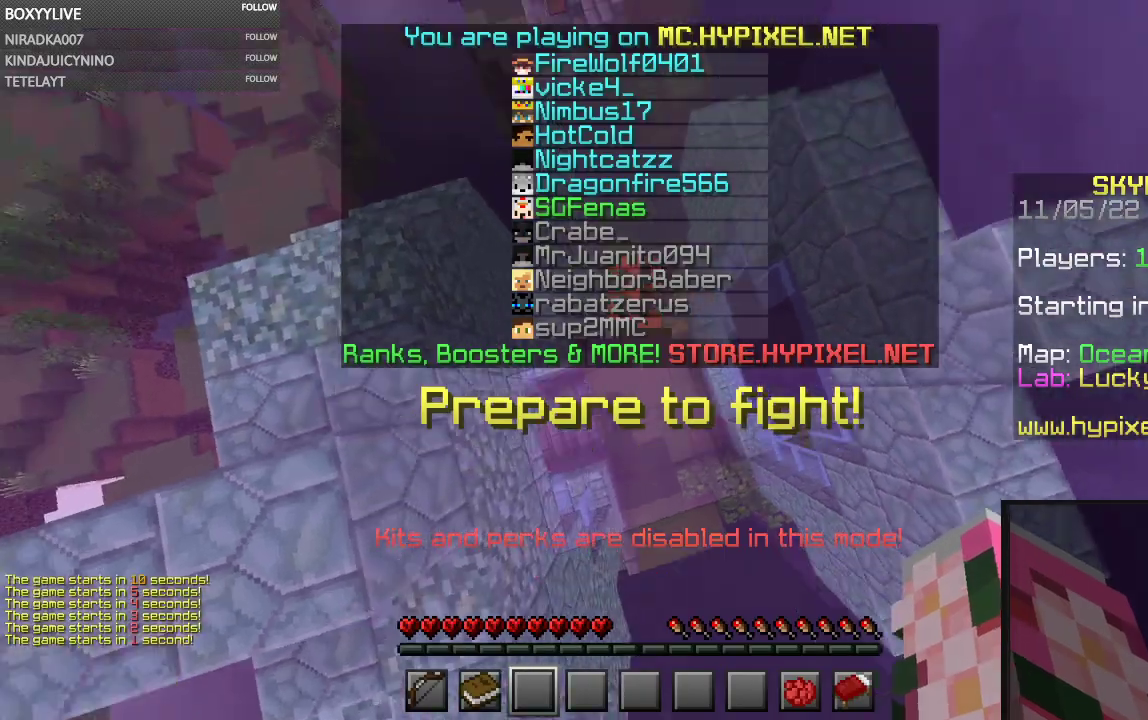
{"keys": ["w"], "mouse": [], "events": []}
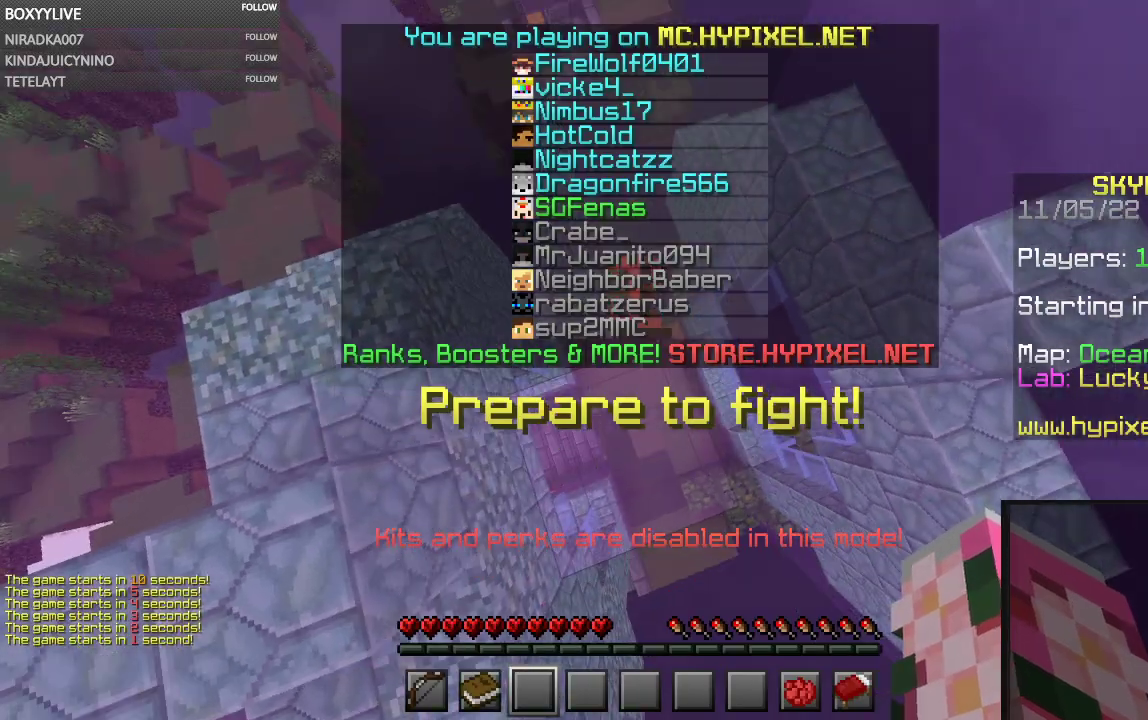
{"keys": ["w"], "mouse": [], "events": []}
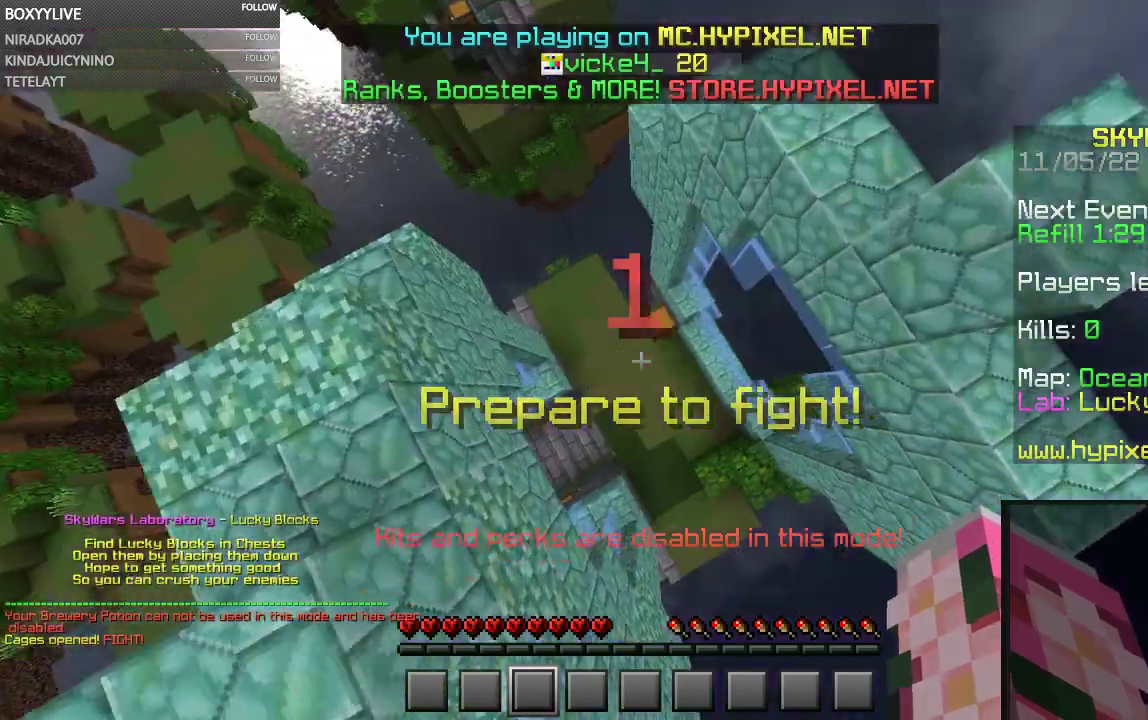
{"keys": ["w"], "mouse": [], "events": []}
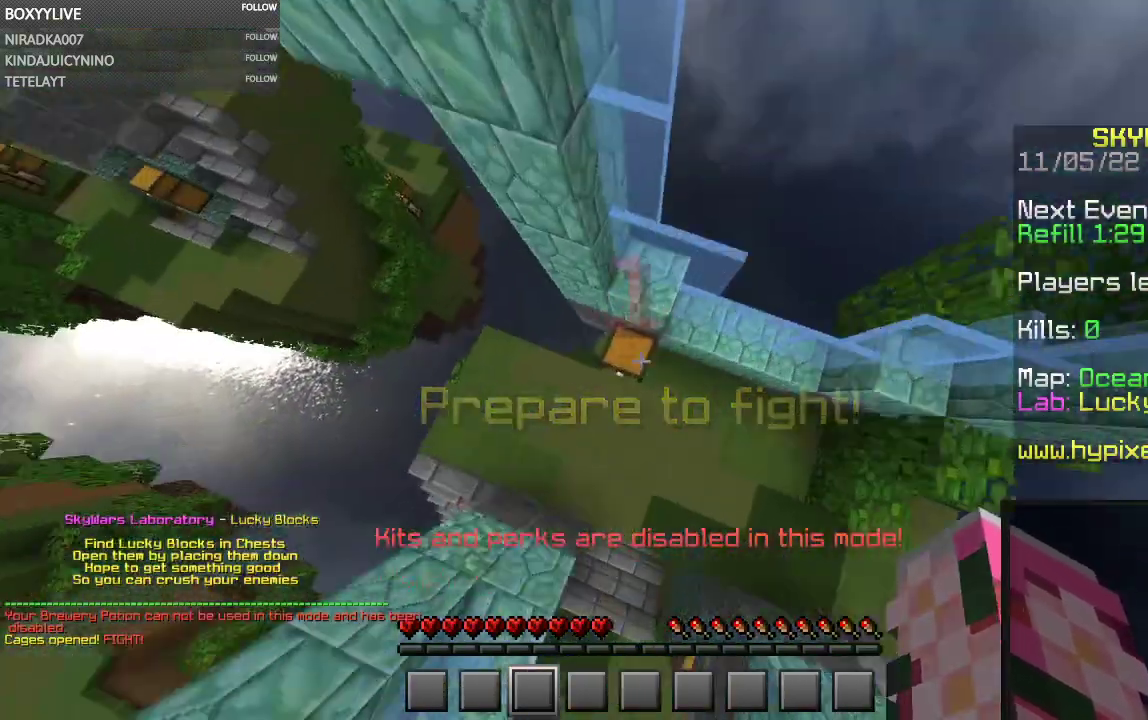
{"keys": [], "mouse": [], "events": [[34, "mouse_right", "down"], [67, "w", "up"], [200, "mouse_right", "up"], [200, "s", "down"], [234, "s", "up"]]}
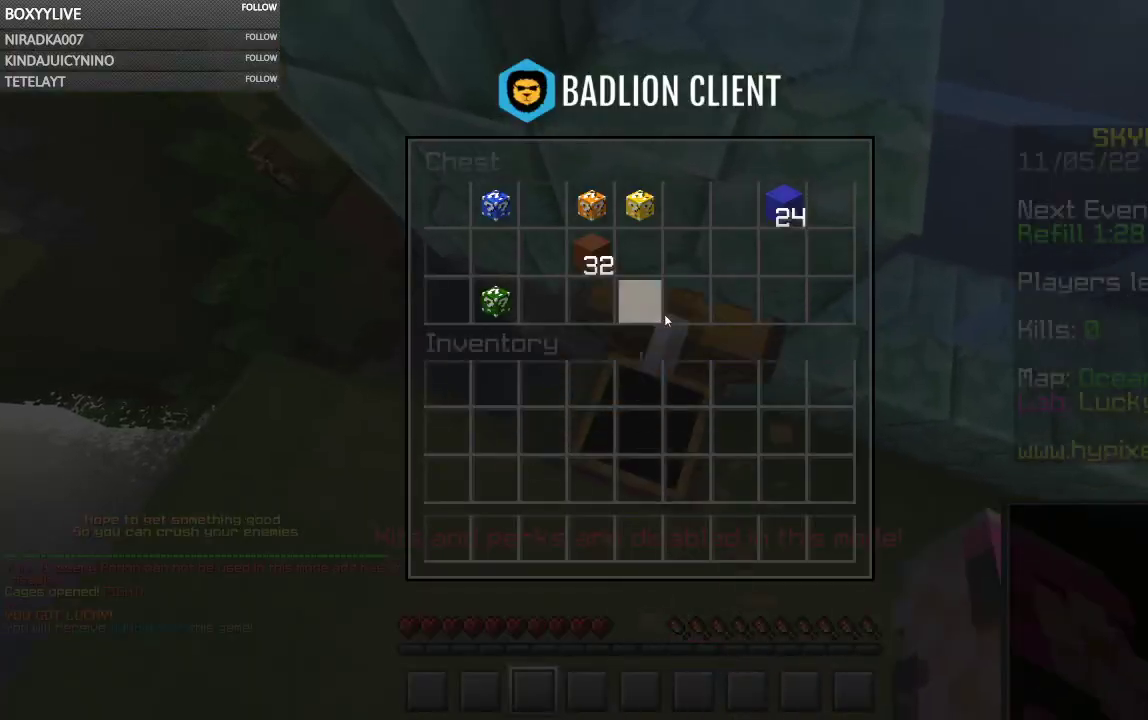
{"keys": [], "mouse": [], "events": []}
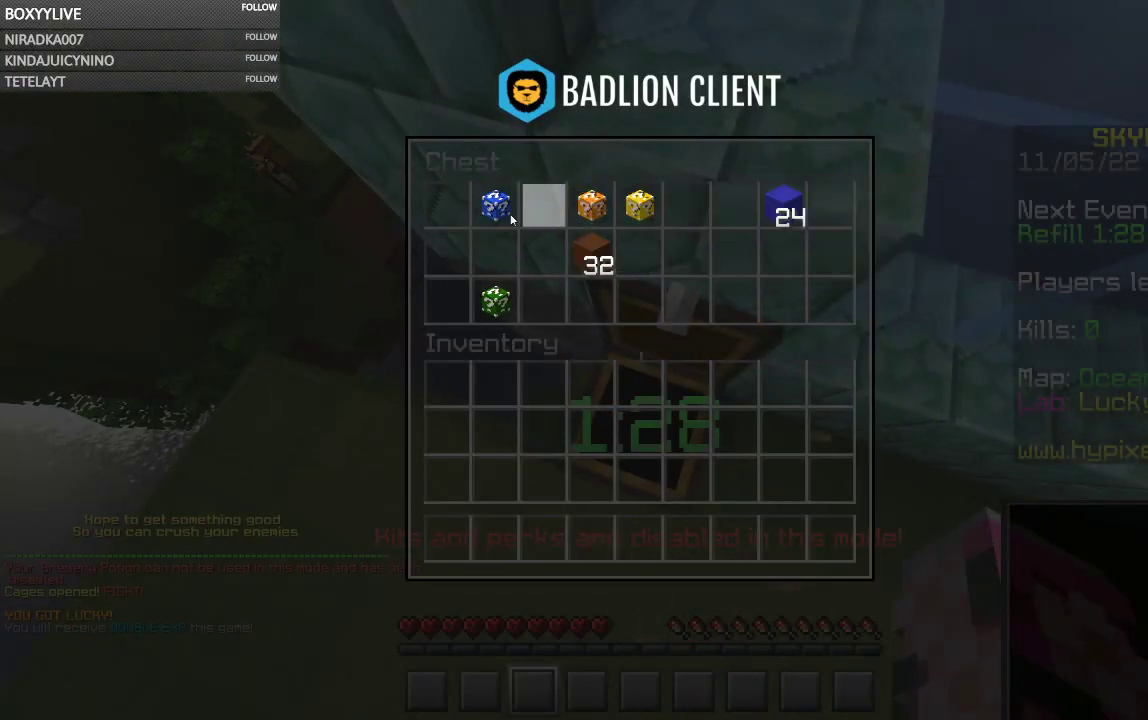
{"keys": [], "mouse": [], "events": []}
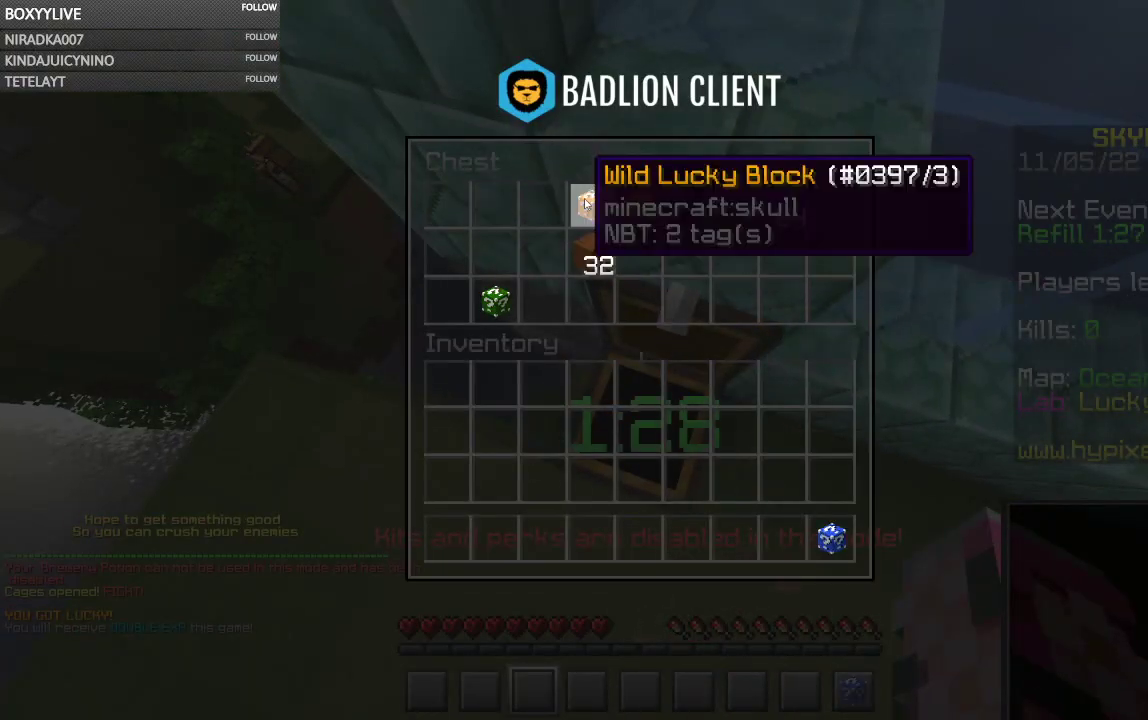
{"keys": [], "mouse": [], "events": []}
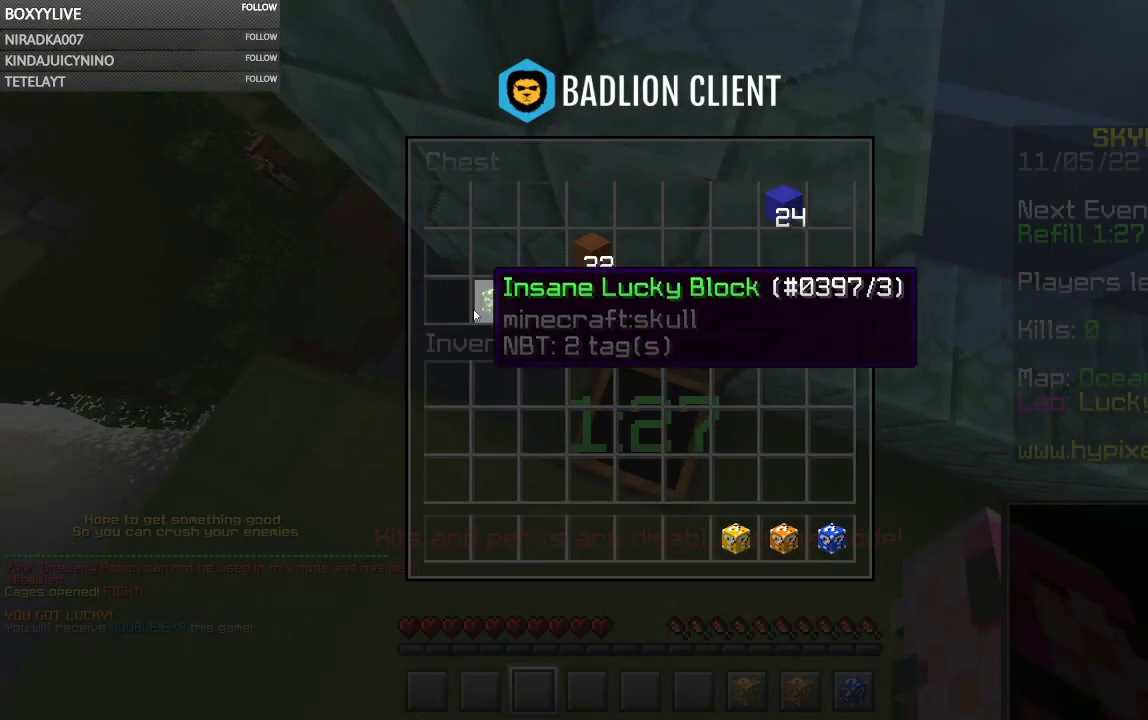
{"keys": [], "mouse": [], "events": []}
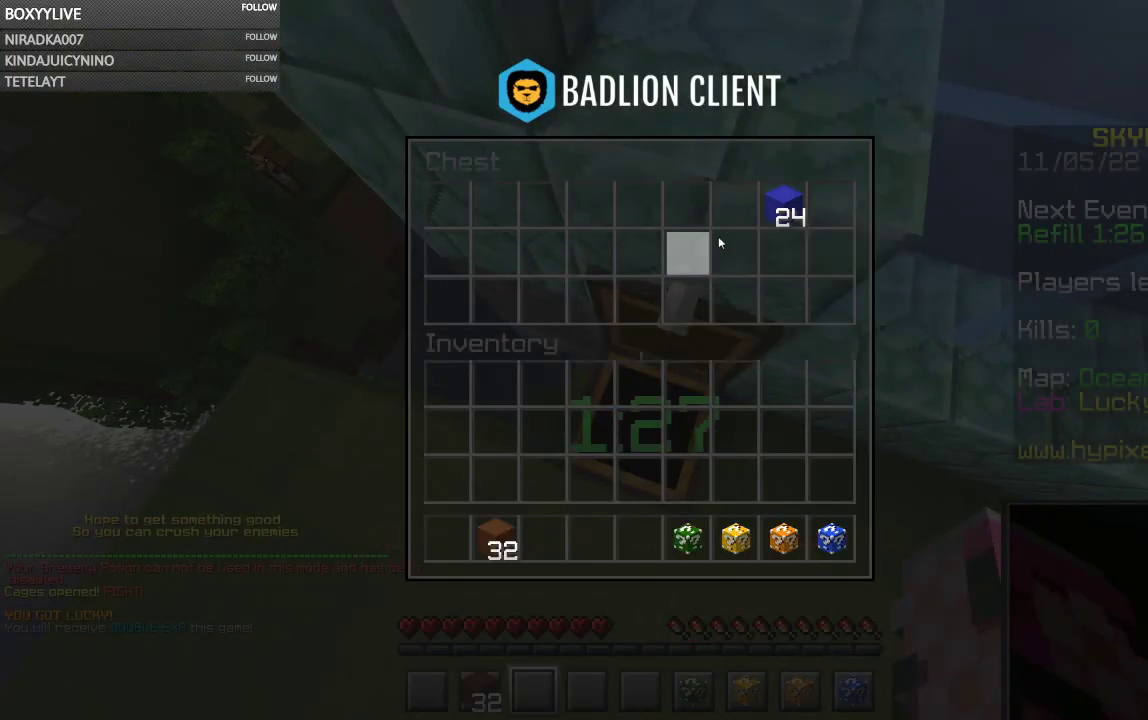
{"keys": [], "mouse": [], "events": []}
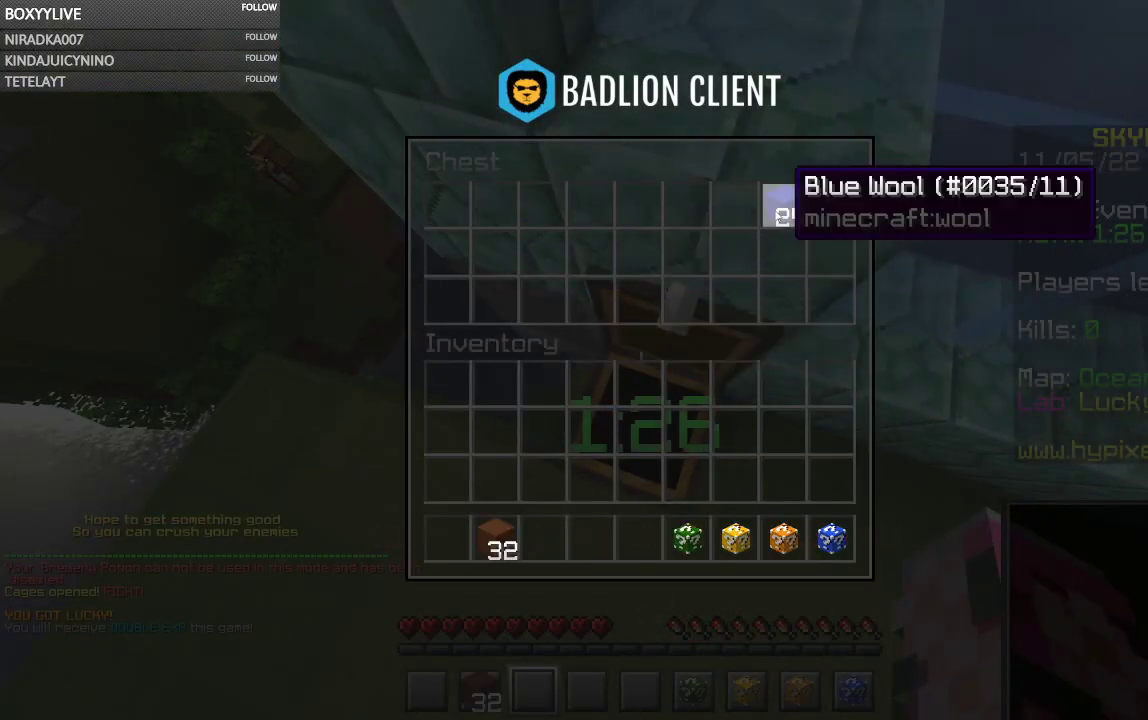
{"keys": [], "mouse": [], "events": []}
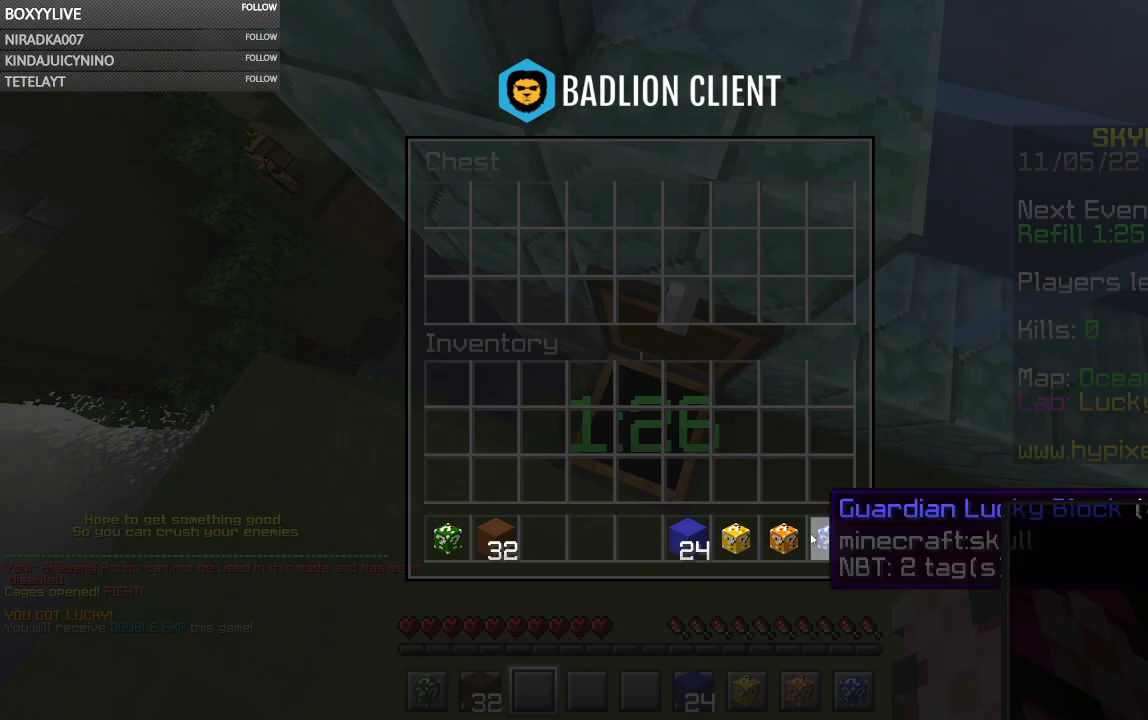
{"keys": [], "mouse": [], "events": []}
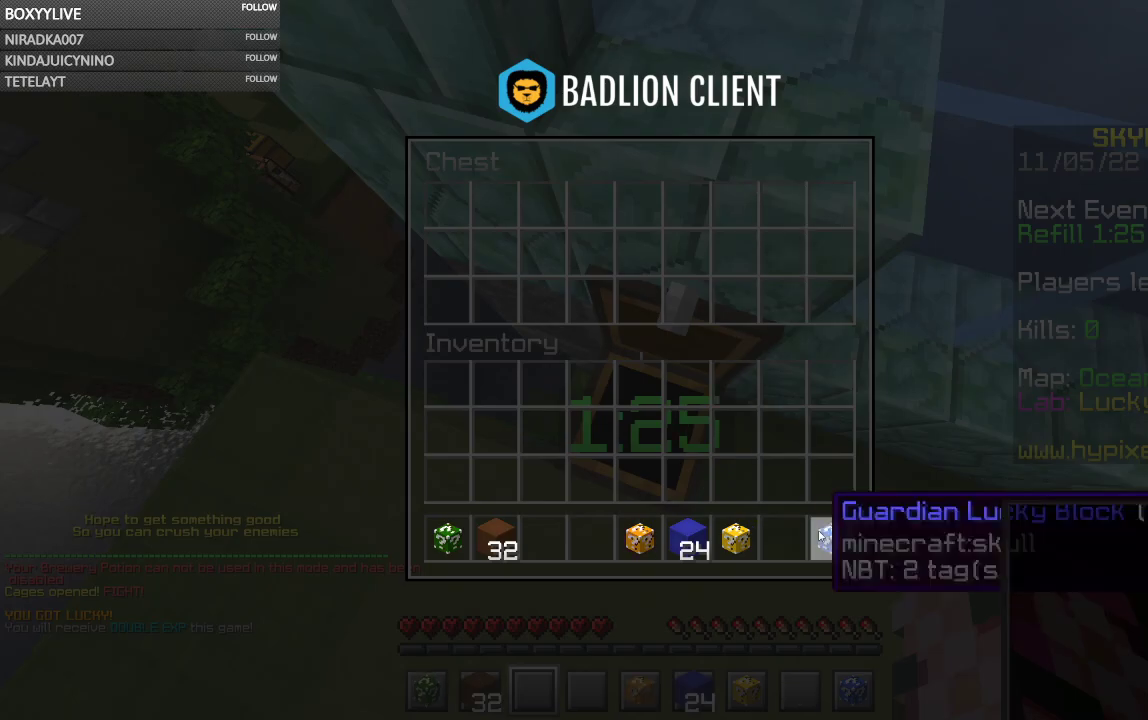
{"keys": ["space", "w"], "mouse": [], "events": [[67, "w", "down"], [400, "space", "down"]]}
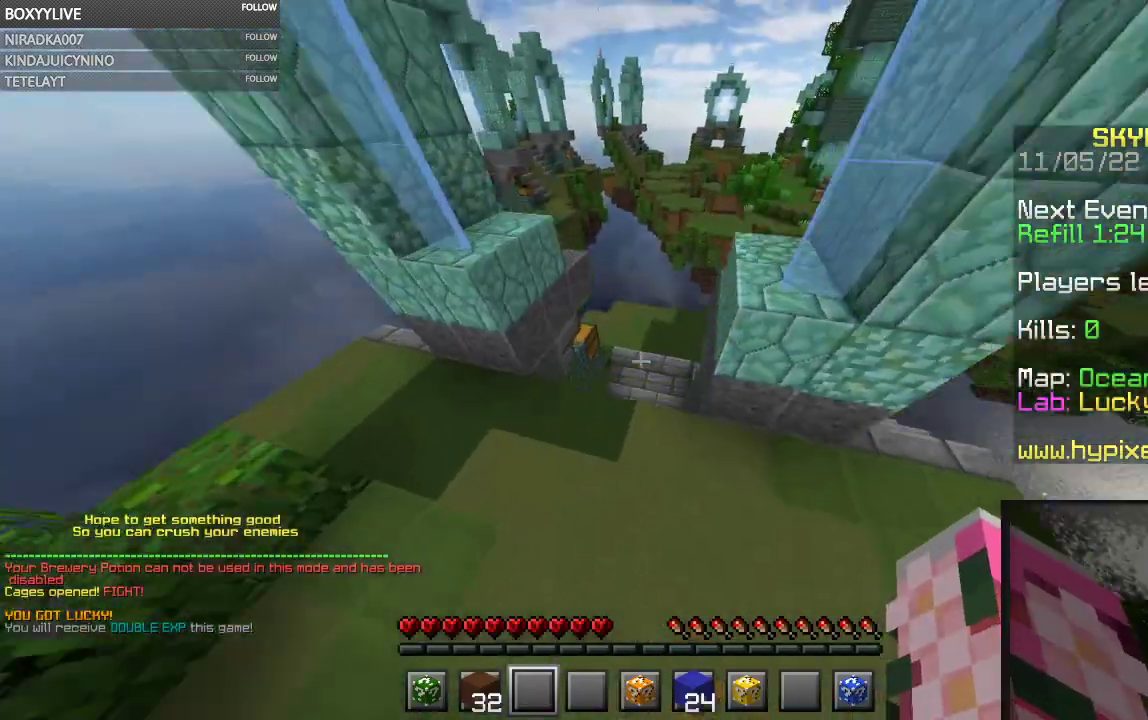
{"keys": ["d", "w"], "mouse": [], "events": [[200, "space", "up"], [300, "d", "down"]]}
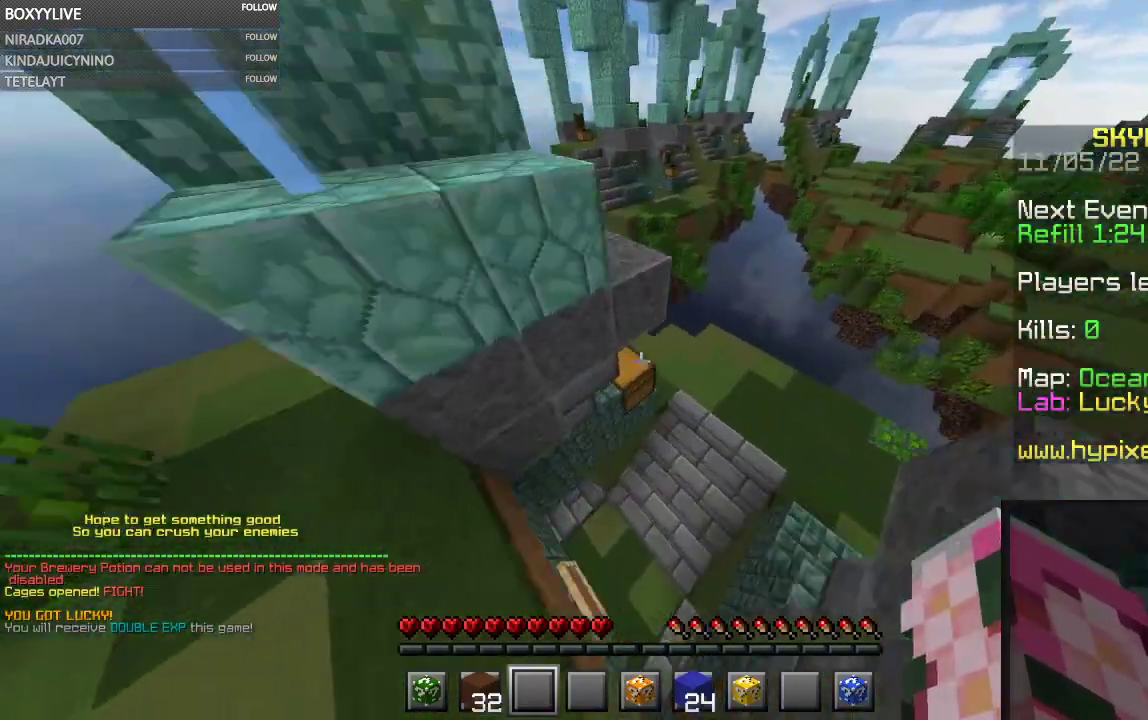
{"keys": [], "mouse": []}